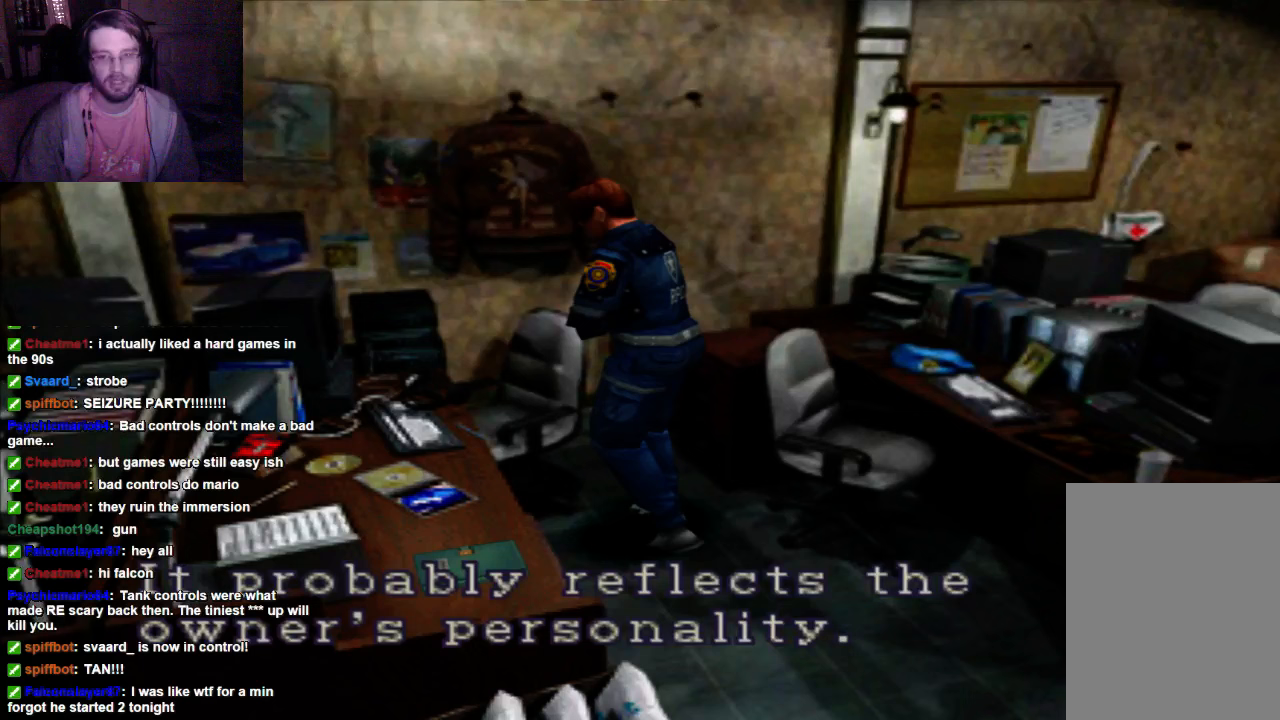
Gameplay with a controller (Xbox layout); each line is a JSON object with the inputs held at the frame after it (dt_ms = milliseconds from this image to that frame). "events" lists button and stick changes between this image and that frame as [ms after this image, input, new state], when the widget could be followed in between. Not read: L3 R3.
{"dt_ms": 500, "buttons": [], "left_stick": "center", "right_stick": "center", "events": []}
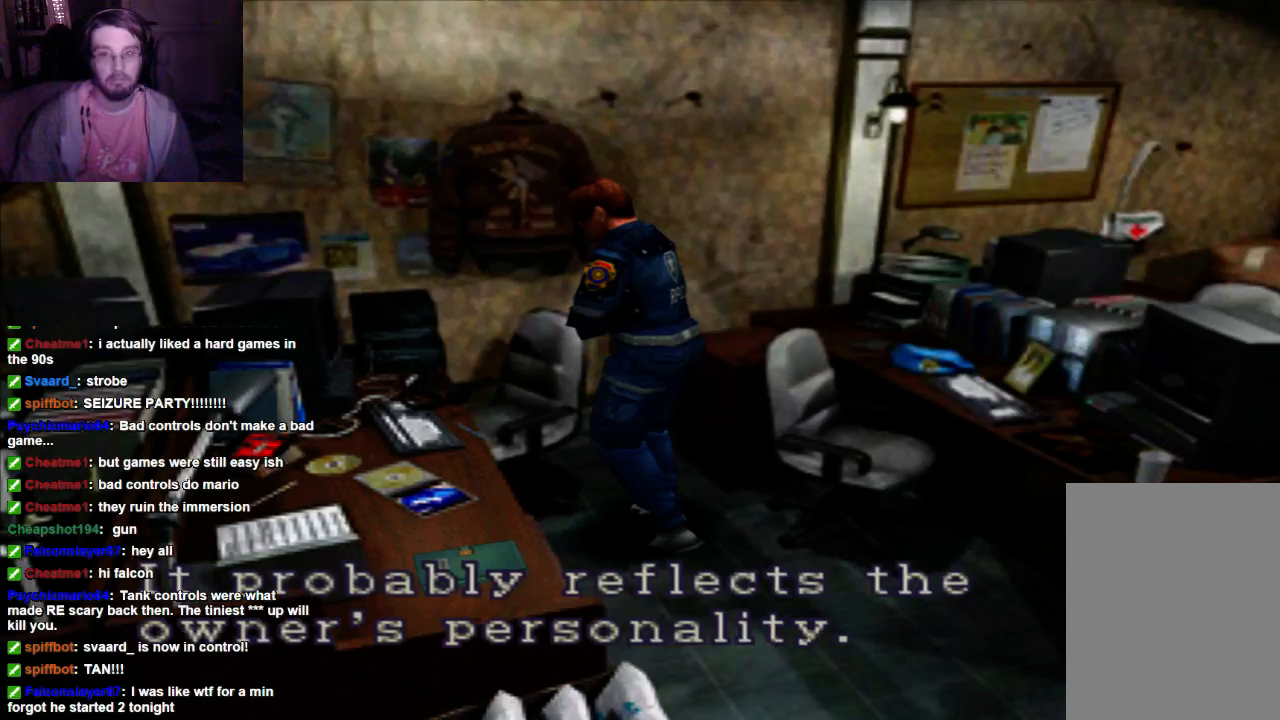
{"dt_ms": 500, "buttons": [], "left_stick": "center", "right_stick": "center", "events": []}
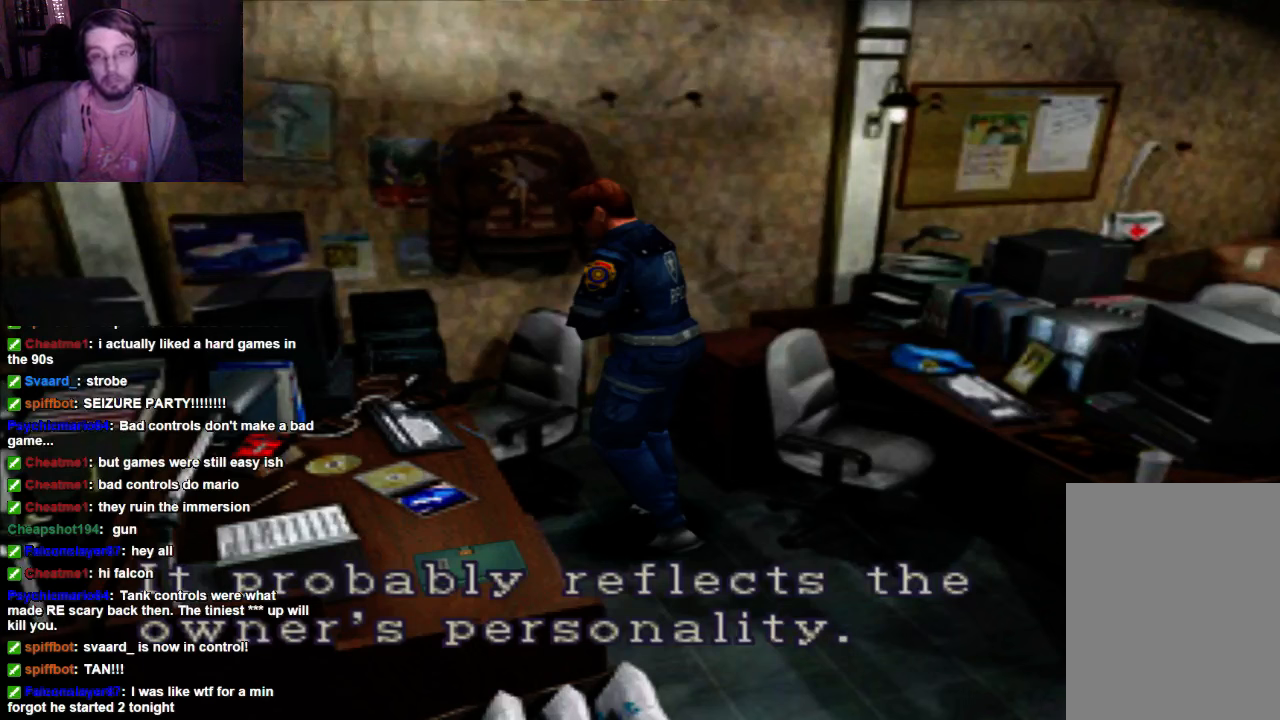
{"dt_ms": 500, "buttons": [], "left_stick": "center", "right_stick": "center", "events": []}
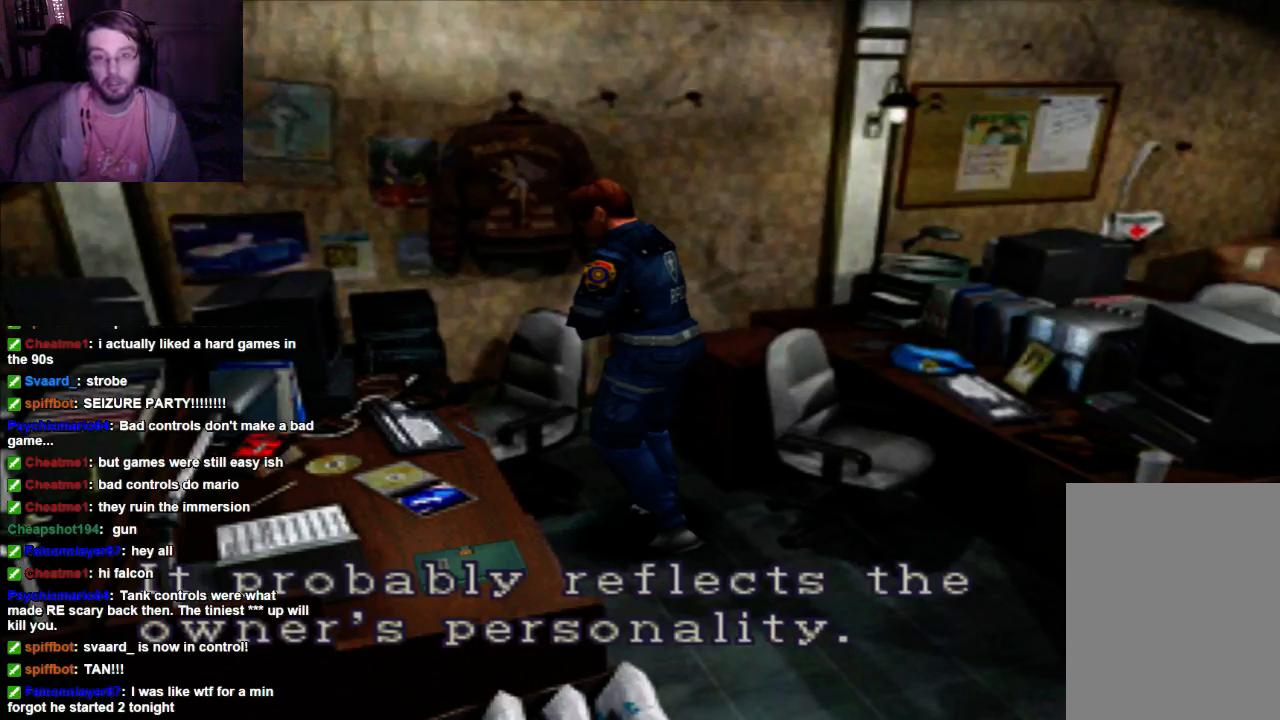
{"dt_ms": 500, "buttons": ["A"], "left_stick": "center", "right_stick": "center", "events": [[467, "A", "down"]]}
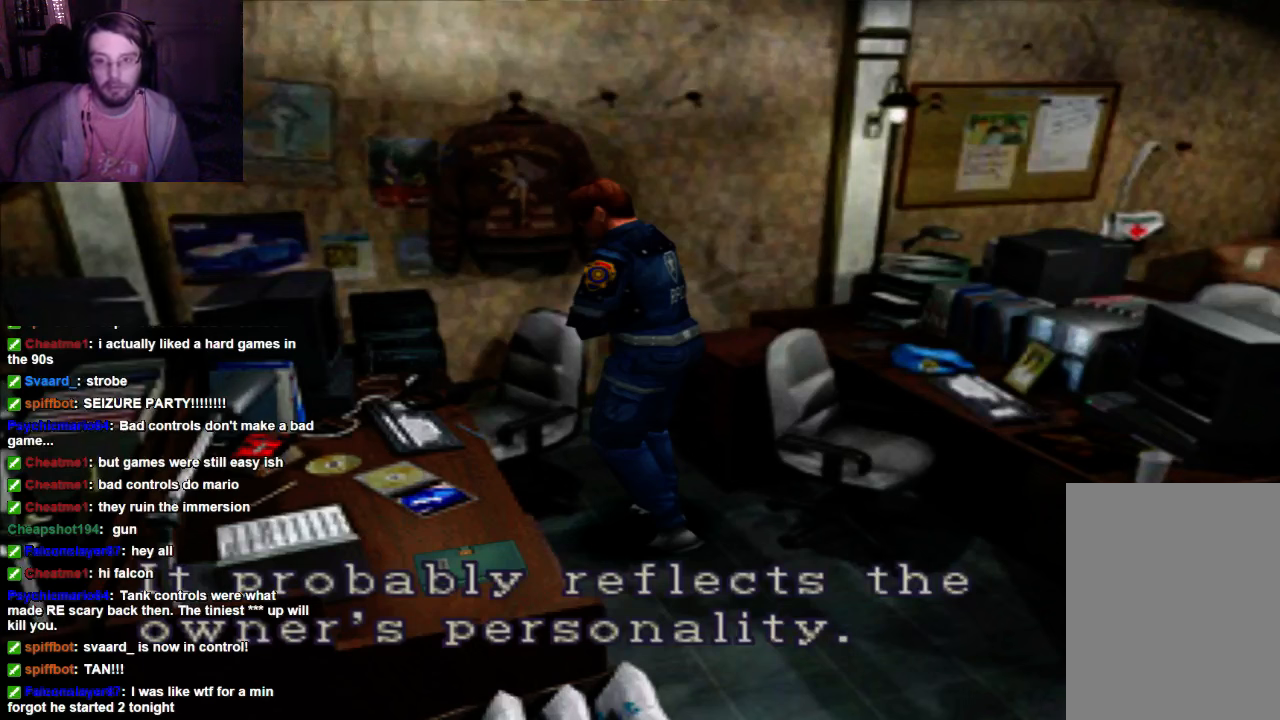
{"dt_ms": 500, "buttons": ["DPAD_UP"], "left_stick": "center", "right_stick": "center", "events": [[133, "A", "up"], [400, "DPAD_UP", "down"]]}
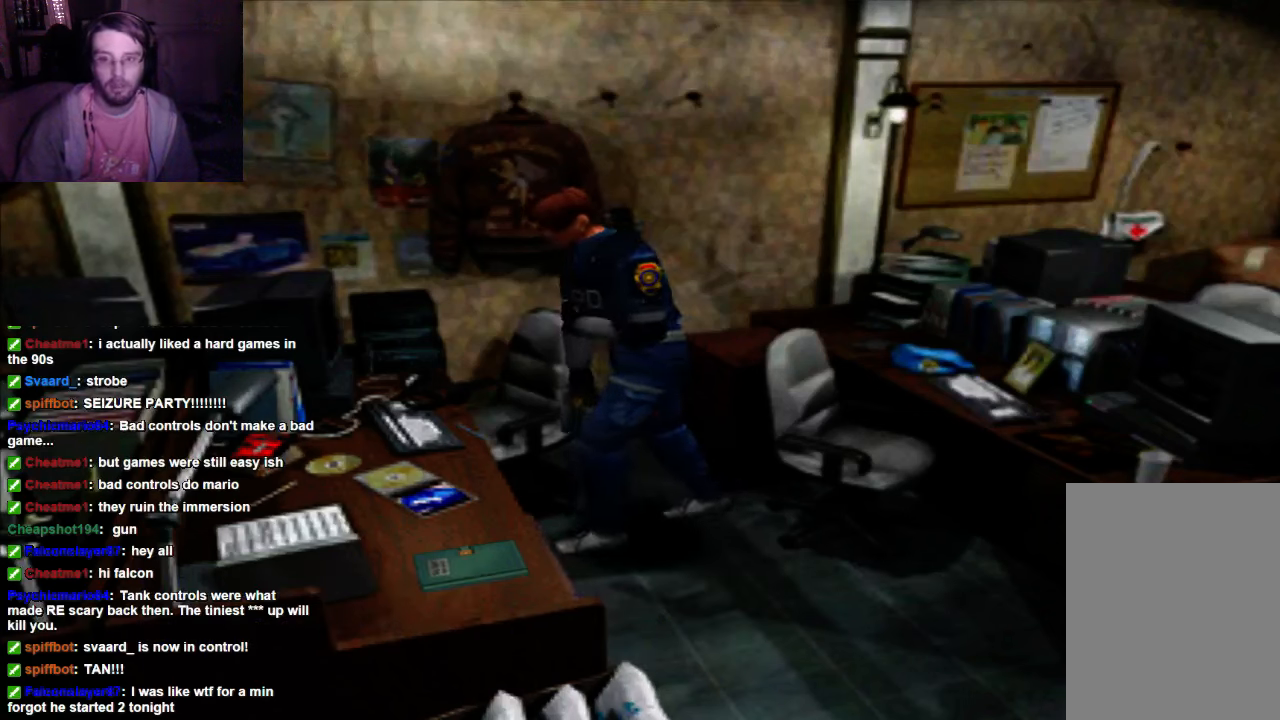
{"dt_ms": 1000, "buttons": [], "left_stick": "center", "right_stick": "center"}
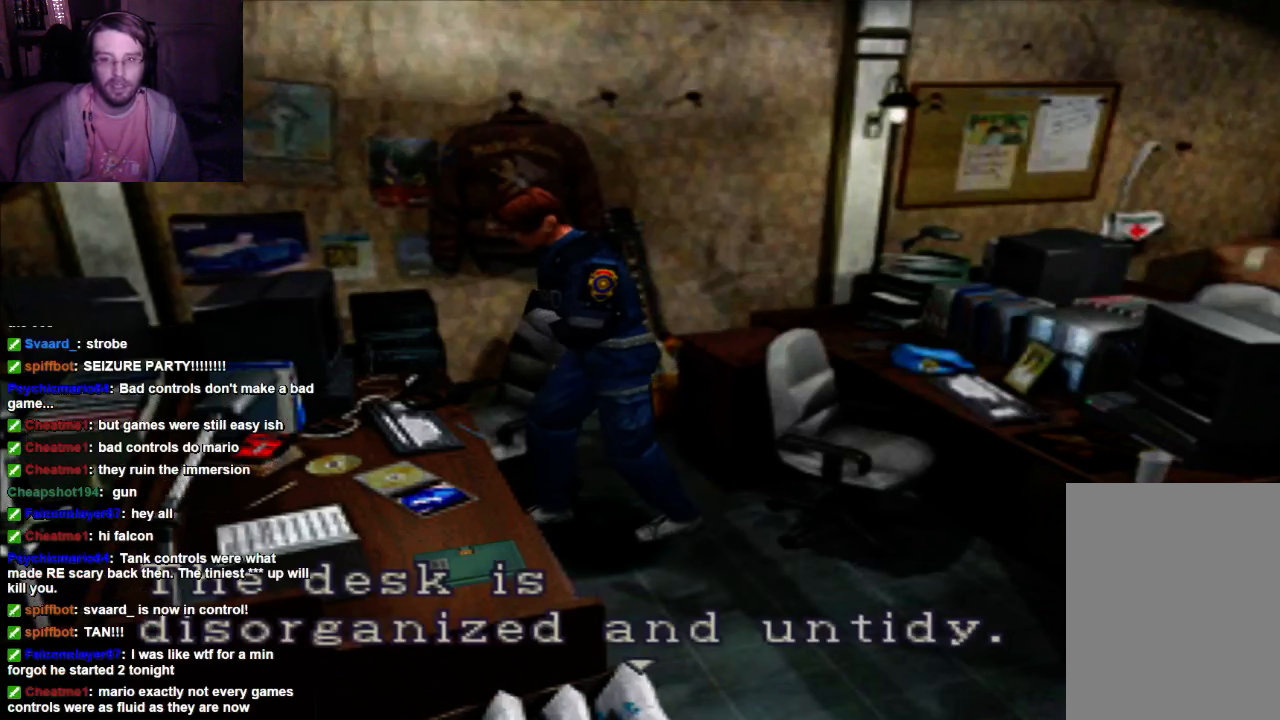
{"dt_ms": 500, "buttons": [], "left_stick": "center", "right_stick": "center", "events": [[33, "DPAD_UP", "down"], [133, "DPAD_UP", "up"], [133, "X", "down"], [267, "X", "up"]]}
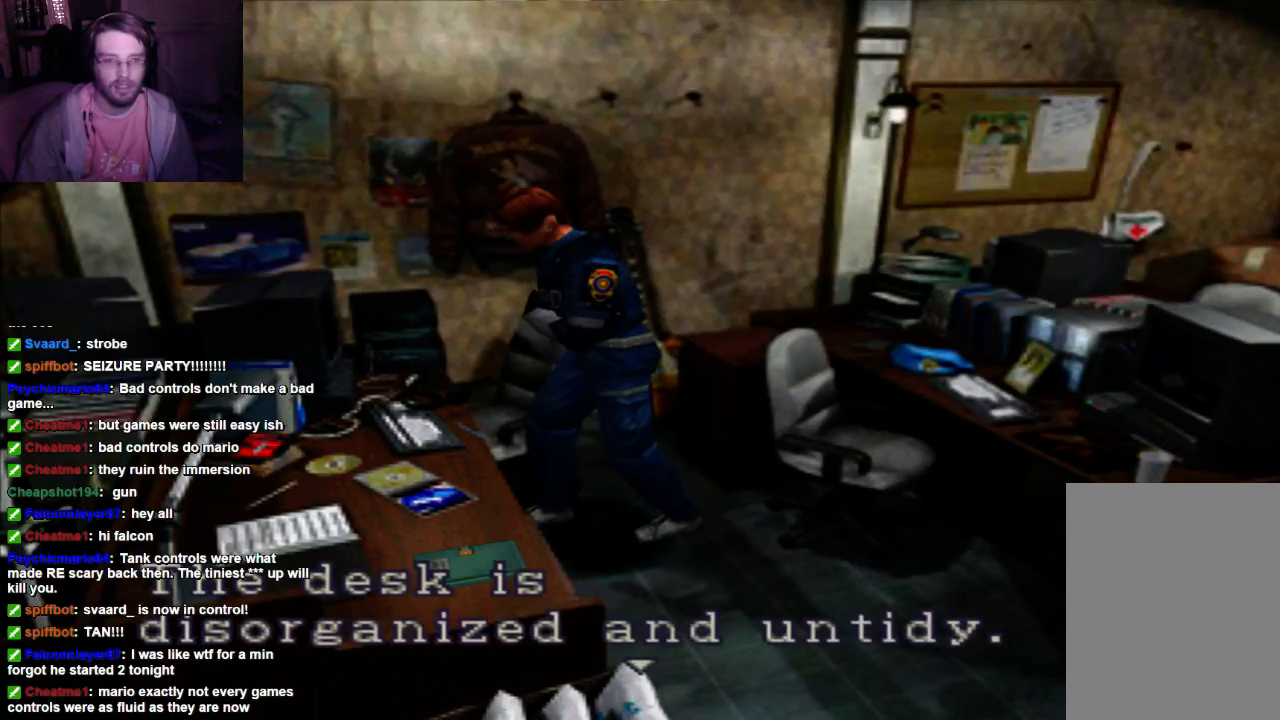
{"dt_ms": 500, "buttons": [], "left_stick": "center", "right_stick": "center", "events": [[67, "A", "down"], [267, "A", "up"]]}
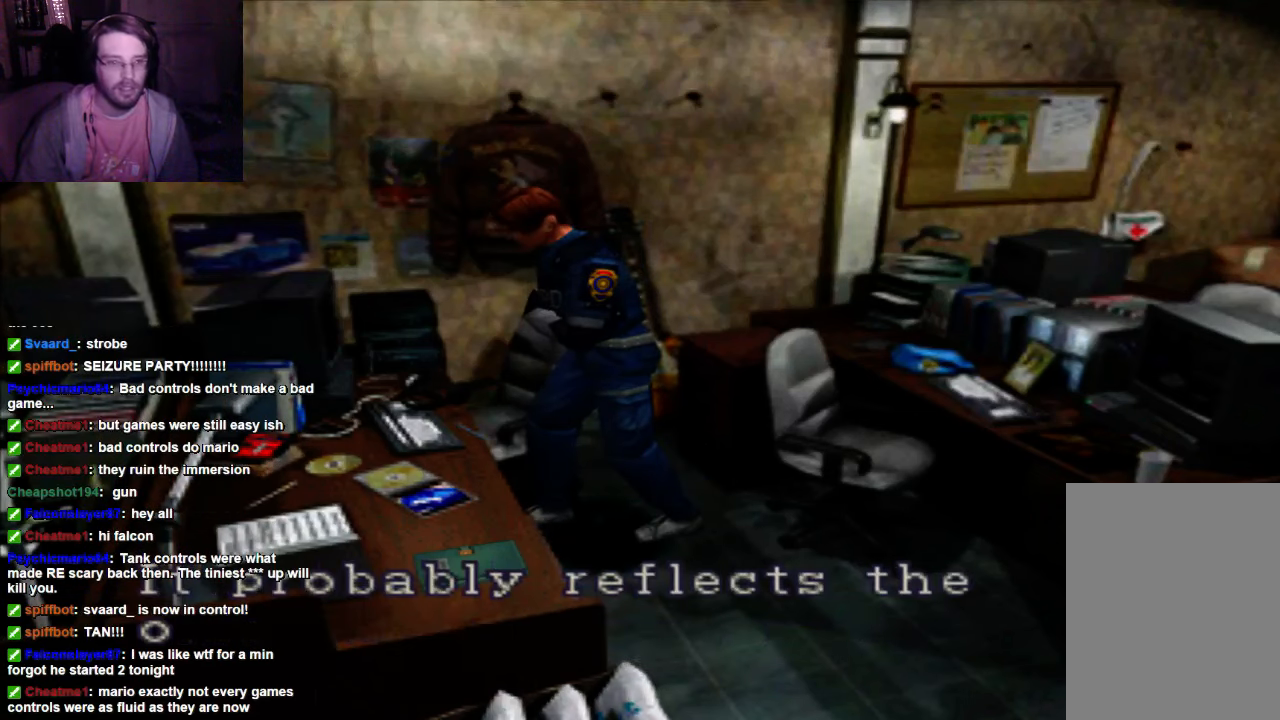
{"dt_ms": 500, "buttons": [], "left_stick": "center", "right_stick": "center", "events": [[267, "A", "down"], [400, "A", "up"]]}
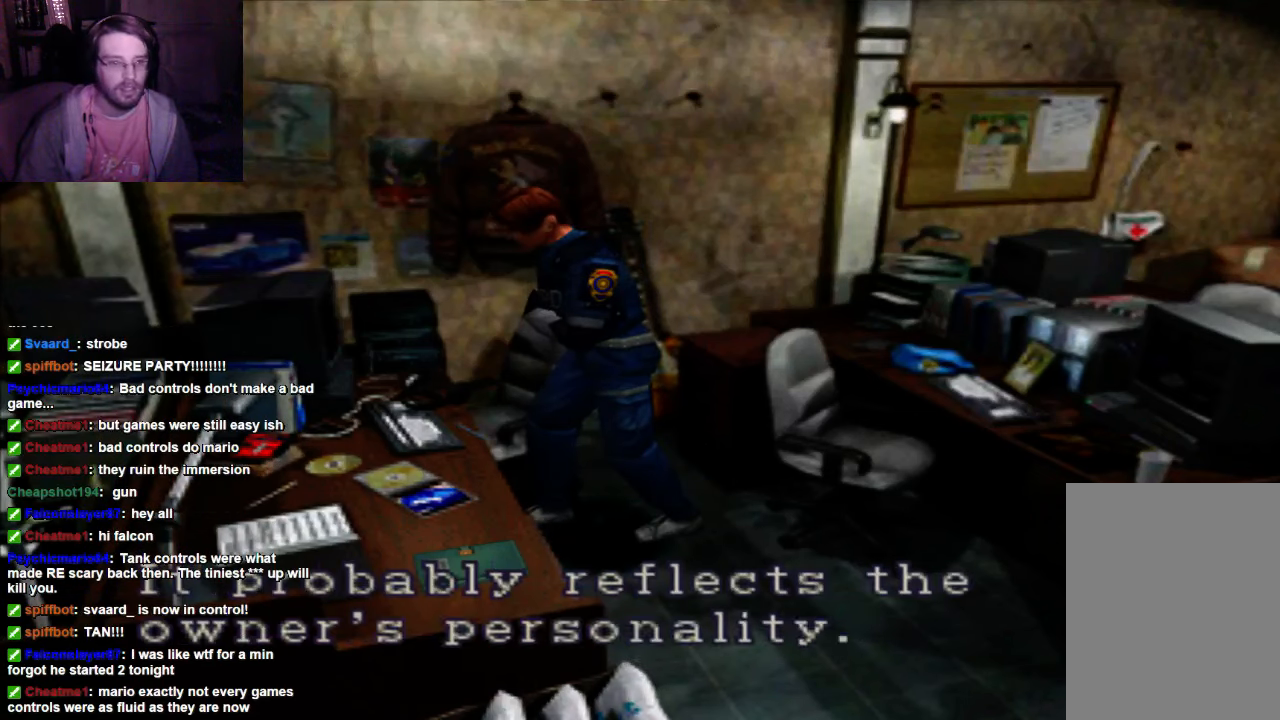
{"dt_ms": 500, "buttons": [], "left_stick": "center", "right_stick": "center", "events": []}
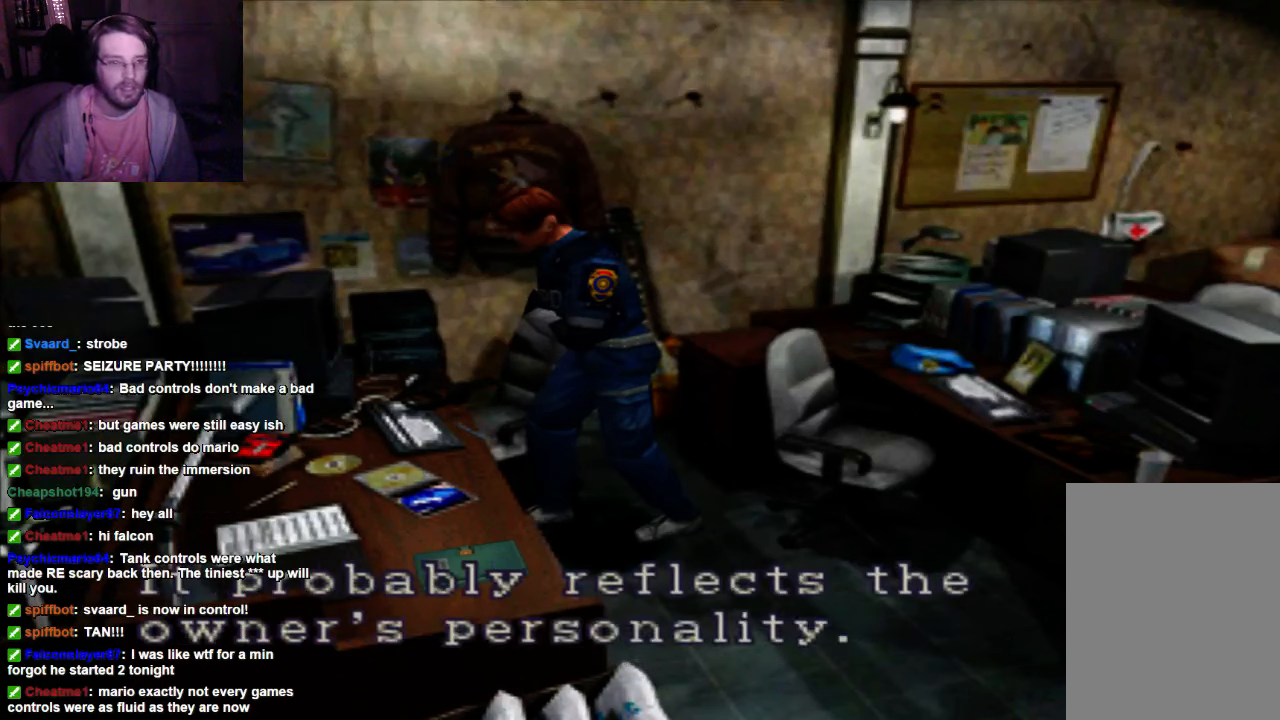
{"dt_ms": 500, "buttons": [], "left_stick": "center", "right_stick": "center", "events": []}
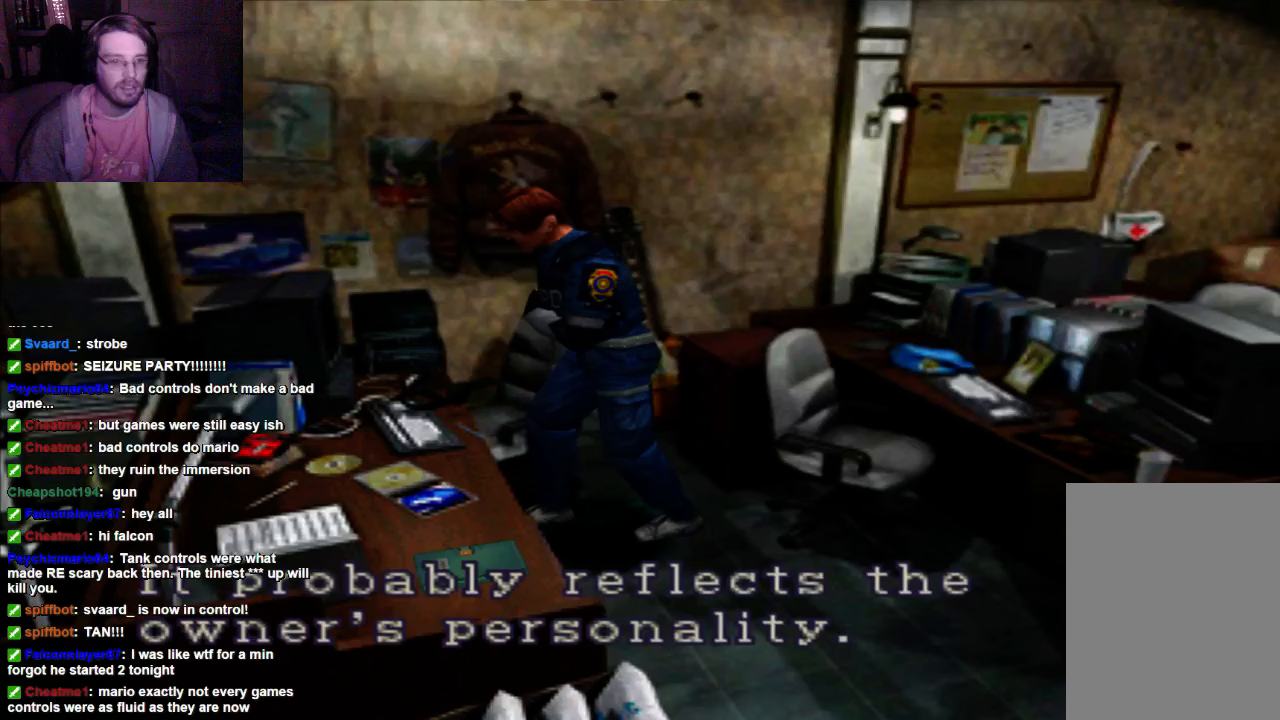
{"dt_ms": 500, "buttons": [], "left_stick": "center", "right_stick": "center", "events": []}
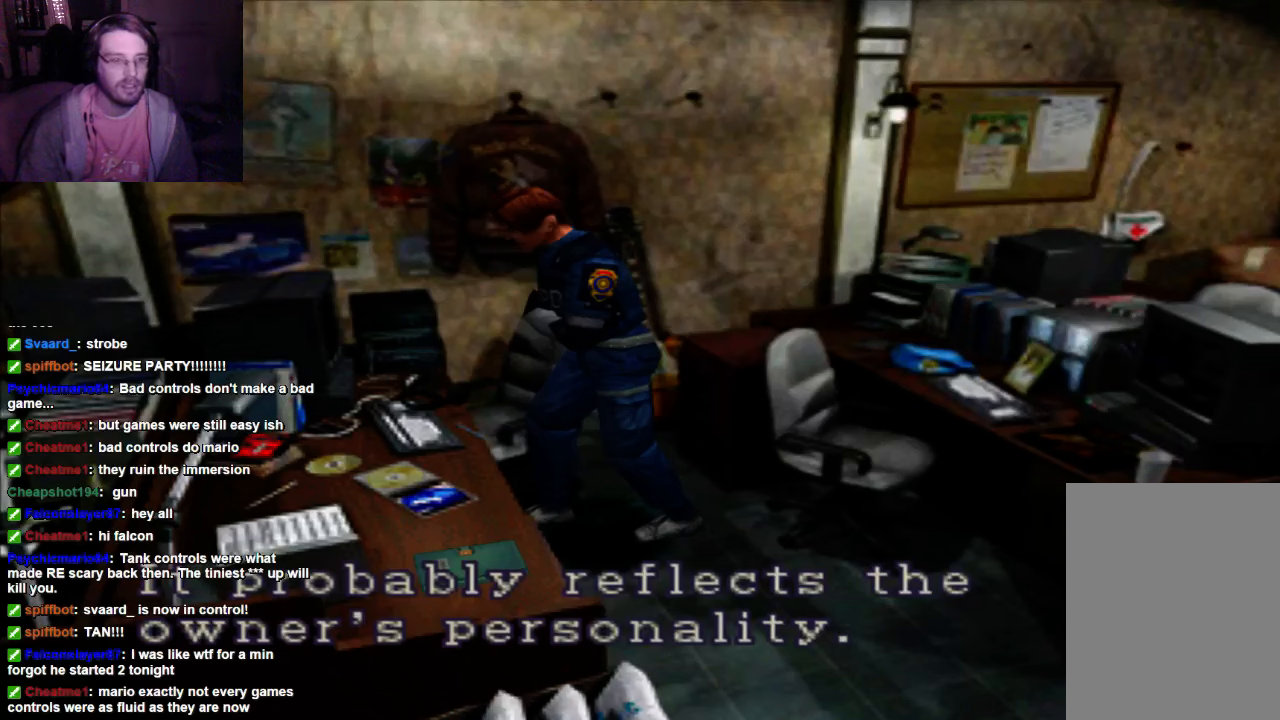
{"dt_ms": 500, "buttons": [], "left_stick": "center", "right_stick": "center", "events": []}
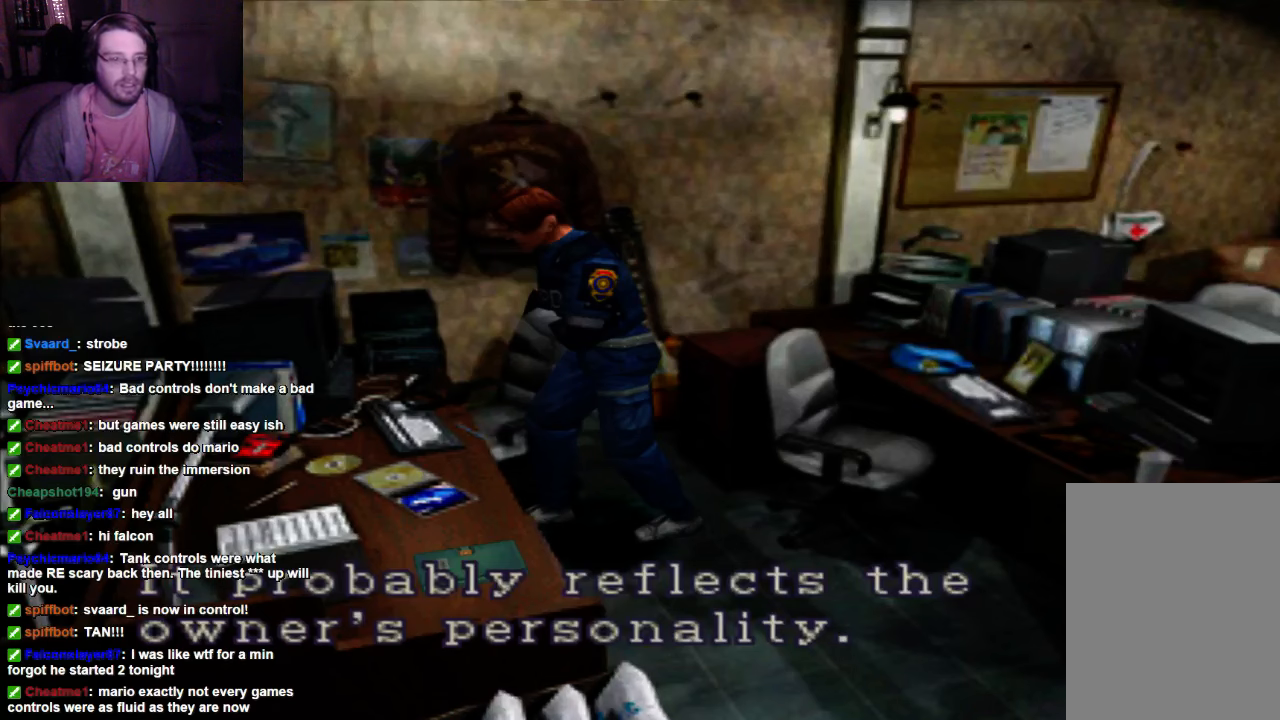
{"dt_ms": 500, "buttons": [], "left_stick": "center", "right_stick": "center", "events": []}
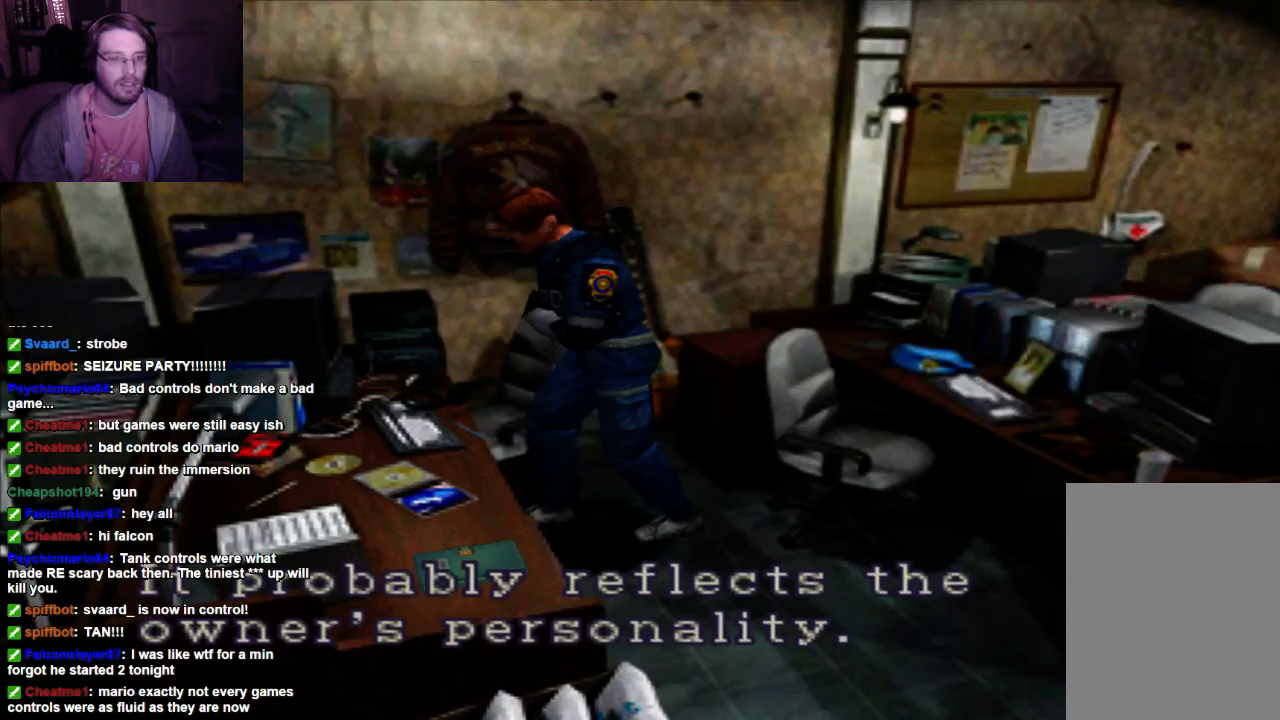
{"dt_ms": 500, "buttons": ["DPAD_LEFT"], "left_stick": "center", "right_stick": "center", "events": [[67, "A", "down"], [267, "A", "up"], [500, "DPAD_LEFT", "down"]]}
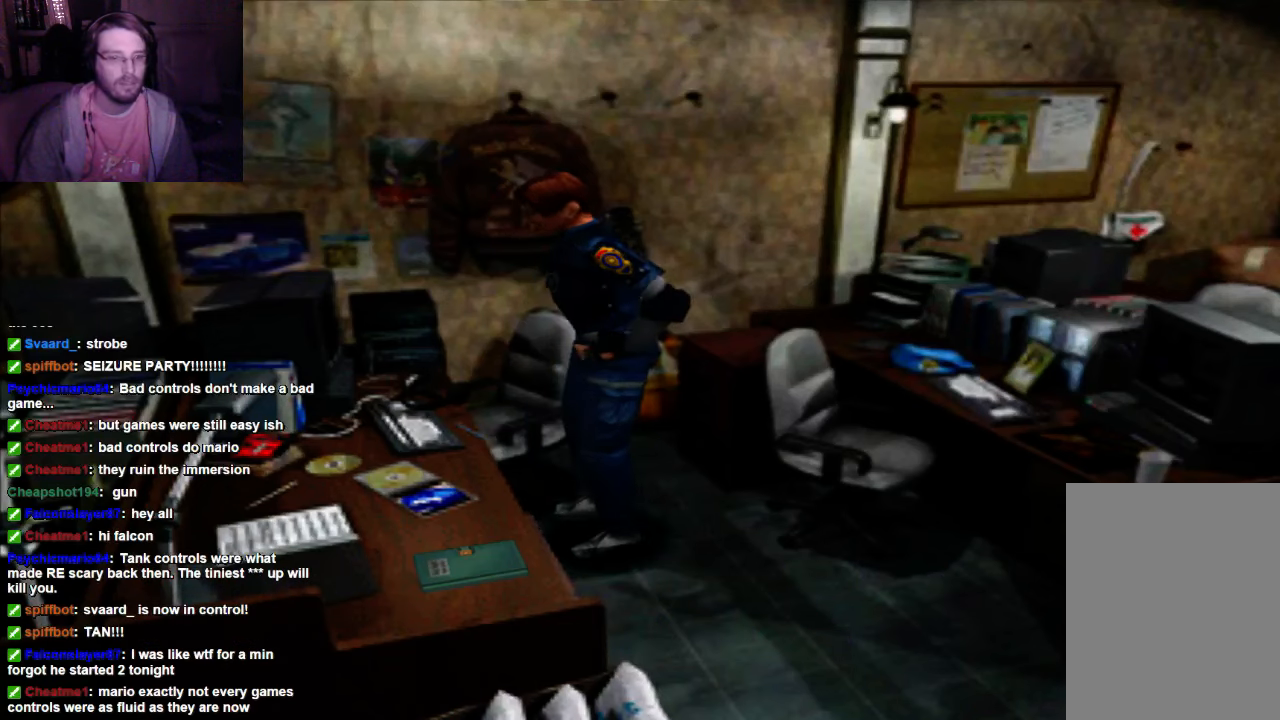
{"dt_ms": 500, "buttons": ["DPAD_UP"], "left_stick": "center", "right_stick": "center", "events": [[333, "DPAD_LEFT", "up"], [400, "DPAD_UP", "down"]]}
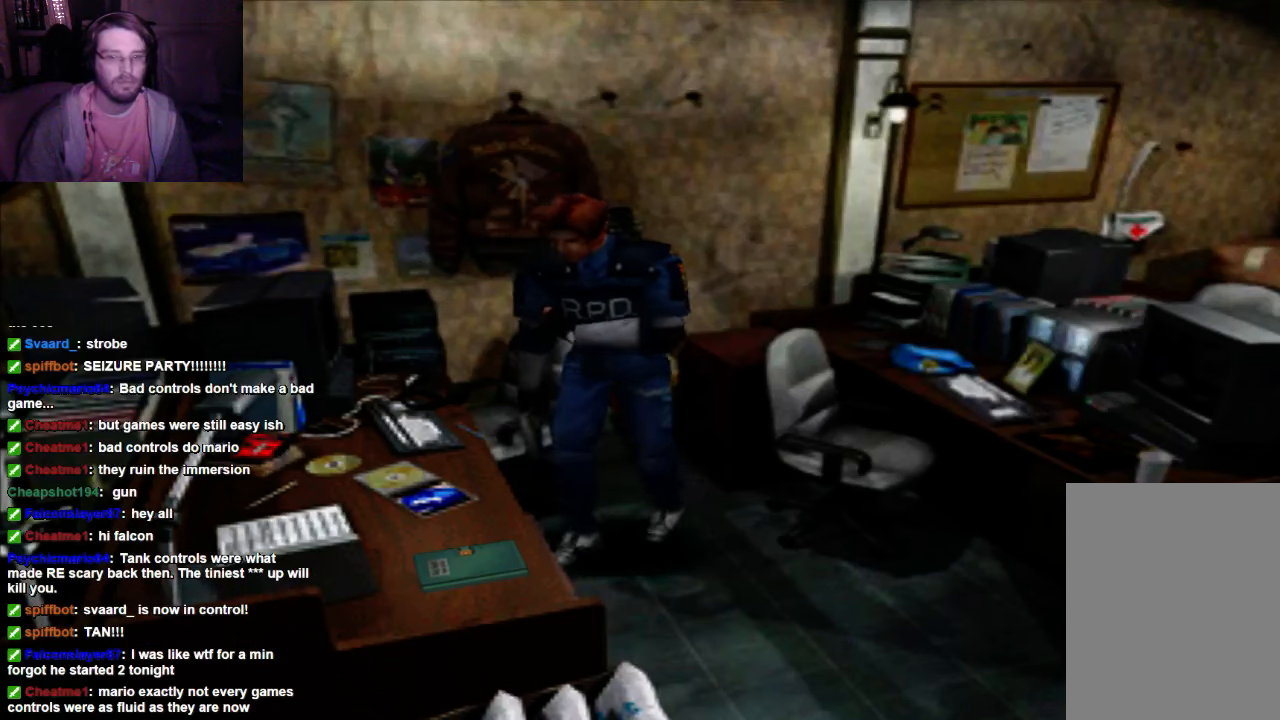
{"dt_ms": 500, "buttons": ["DPAD_RIGHT"], "left_stick": "center", "right_stick": "center", "events": [[267, "DPAD_RIGHT", "down"], [267, "DPAD_UP", "up"]]}
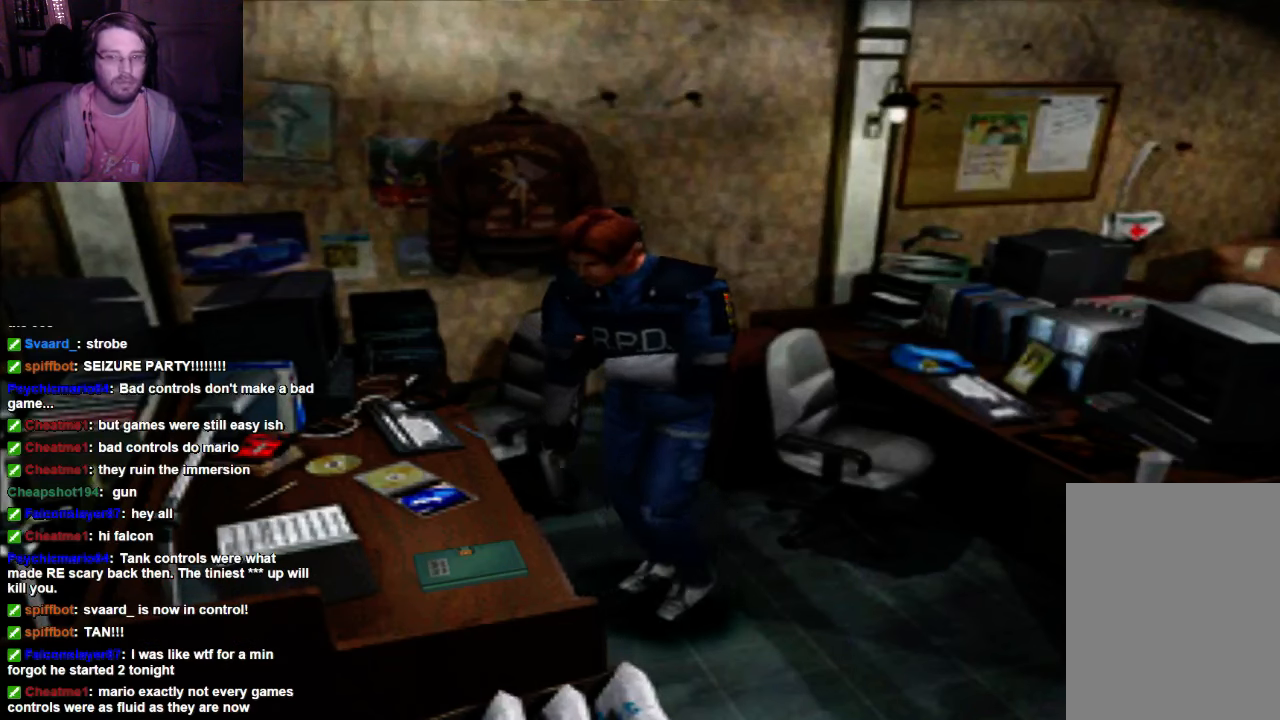
{"dt_ms": 500, "buttons": ["DPAD_UP"], "left_stick": "center", "right_stick": "center", "events": [[267, "DPAD_RIGHT", "up"], [267, "DPAD_UP", "down"]]}
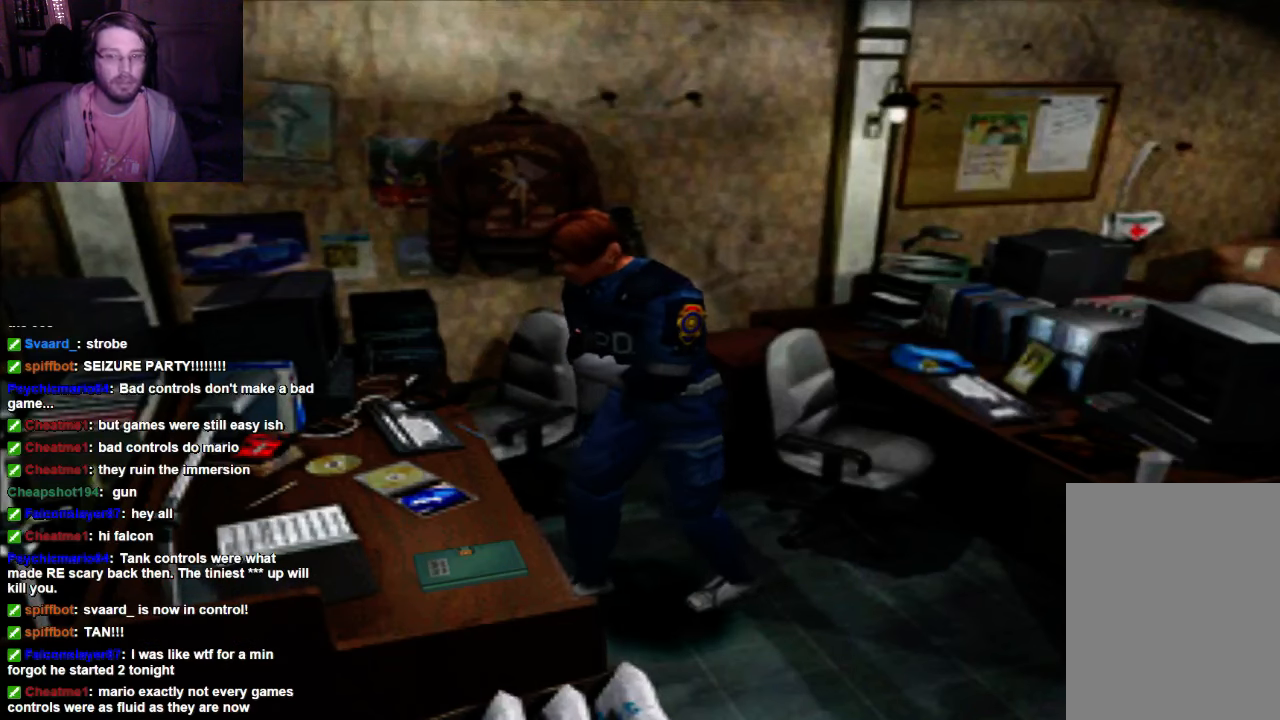
{"dt_ms": 500, "buttons": ["DPAD_UP", "DPAD_RIGHT"], "left_stick": "center", "right_stick": "center", "events": [[433, "DPAD_RIGHT", "down"]]}
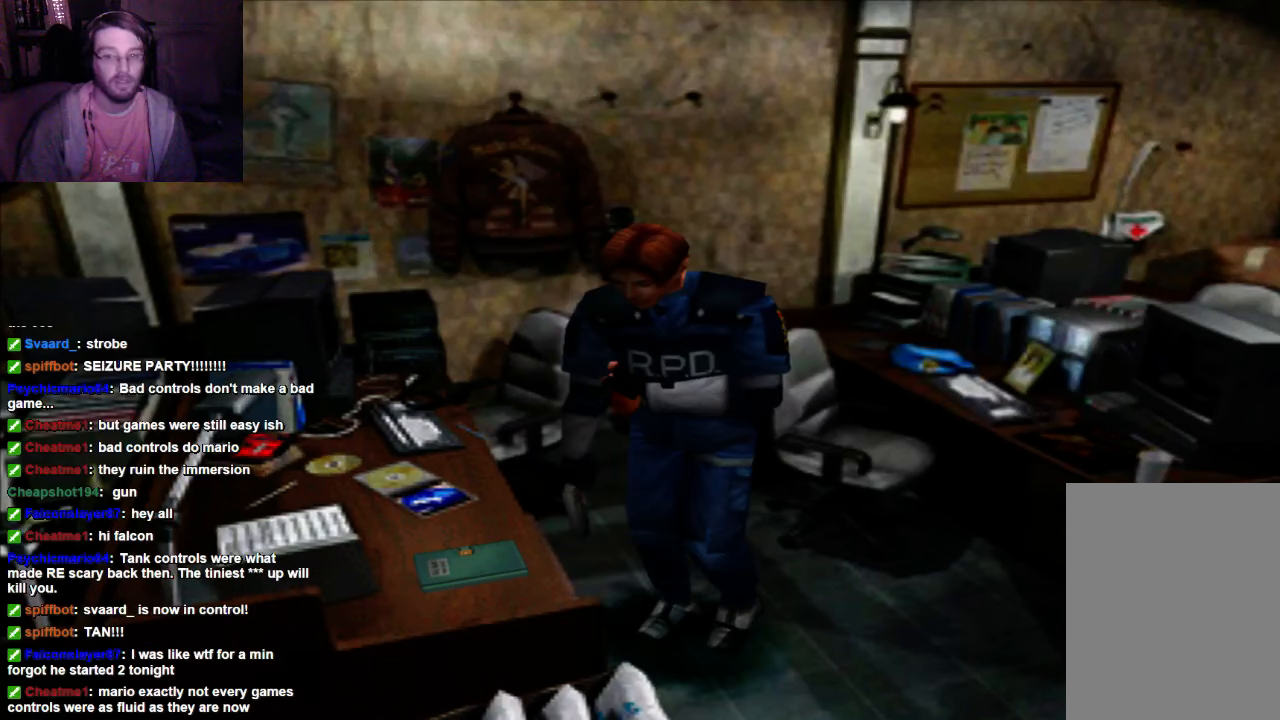
{"dt_ms": 500, "buttons": [], "left_stick": "center", "right_stick": "center"}
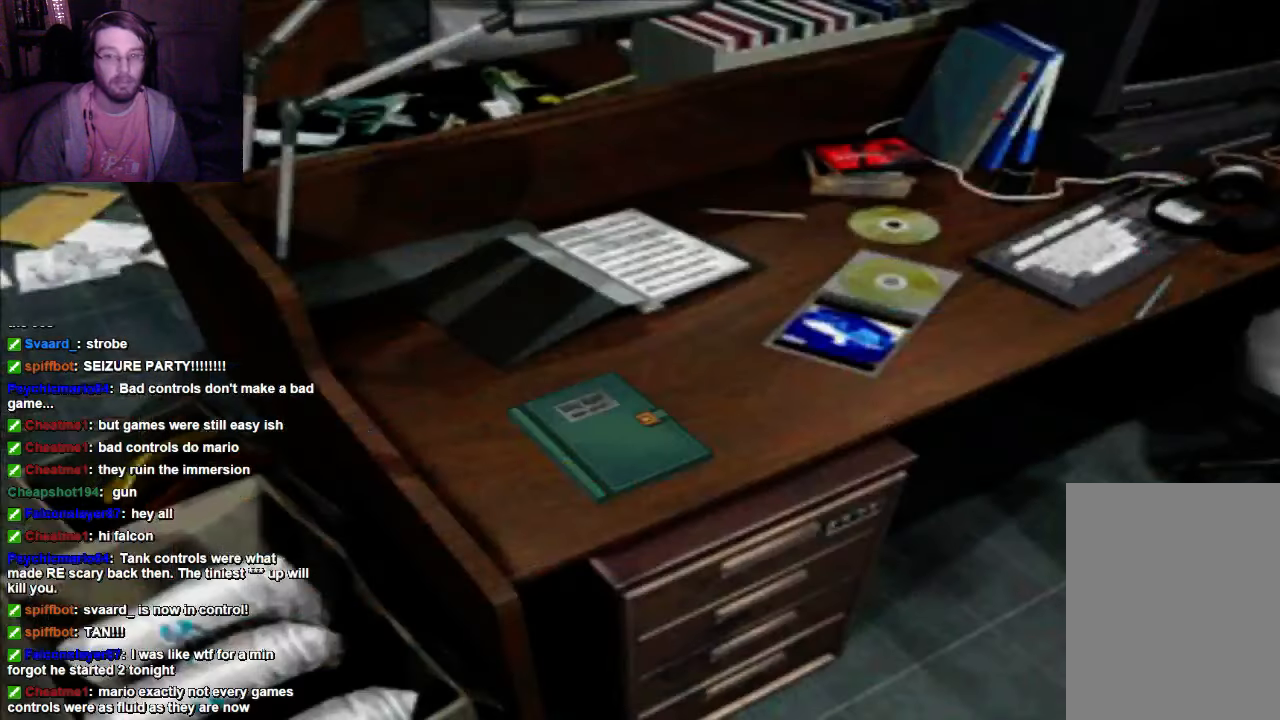
{"dt_ms": 1000, "buttons": [], "left_stick": "center", "right_stick": "center"}
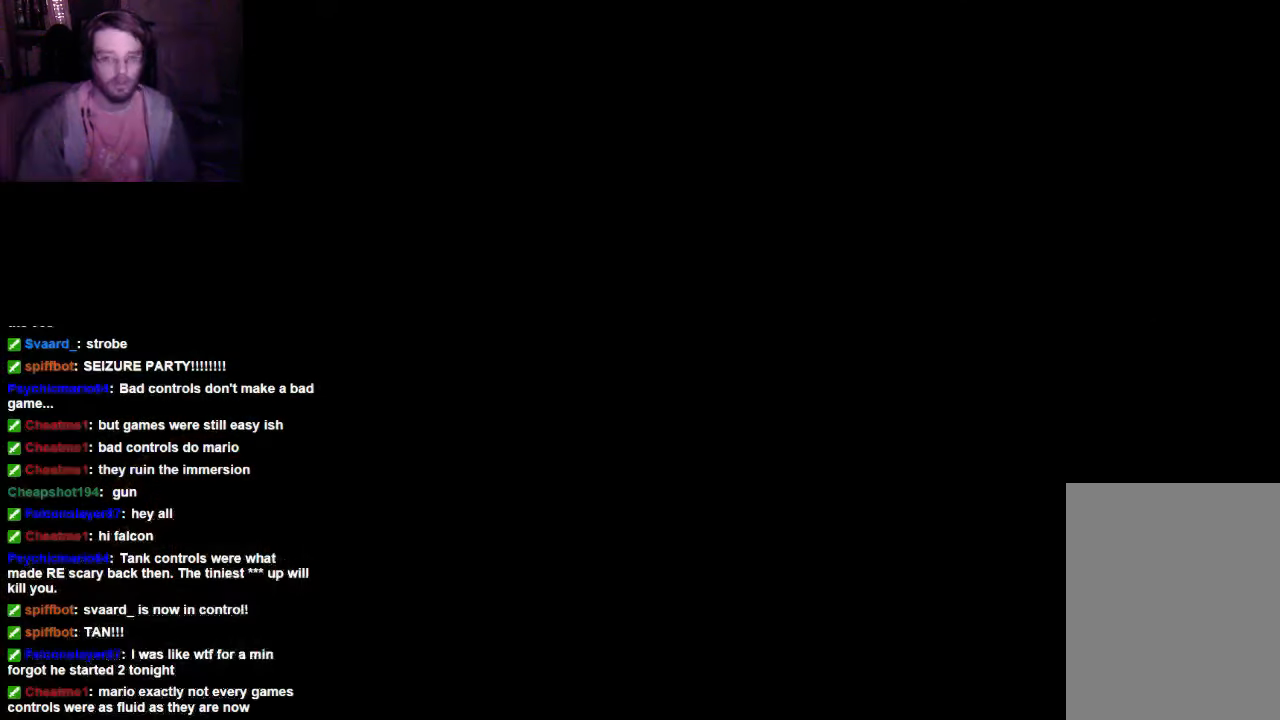
{"dt_ms": 500, "buttons": [], "left_stick": "center", "right_stick": "center", "events": []}